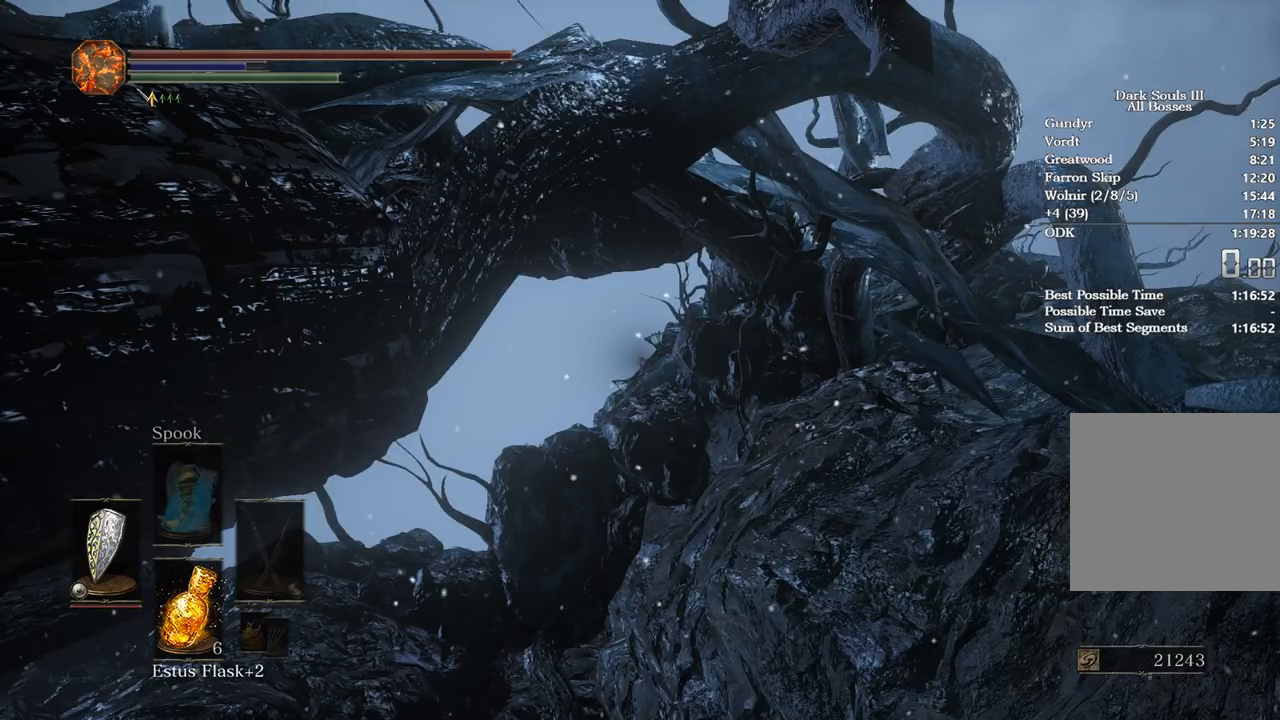
Gameplay with a controller (Xbox layout); each line is a JSON object with the inputs held at the frame after it. "events" lists button and stick changes between this image and that frame as [ms after this image, input, new state], when the widget could be followed in between.
{"buttons": ["B"], "left_stick": "up", "right_stick": "center", "events": []}
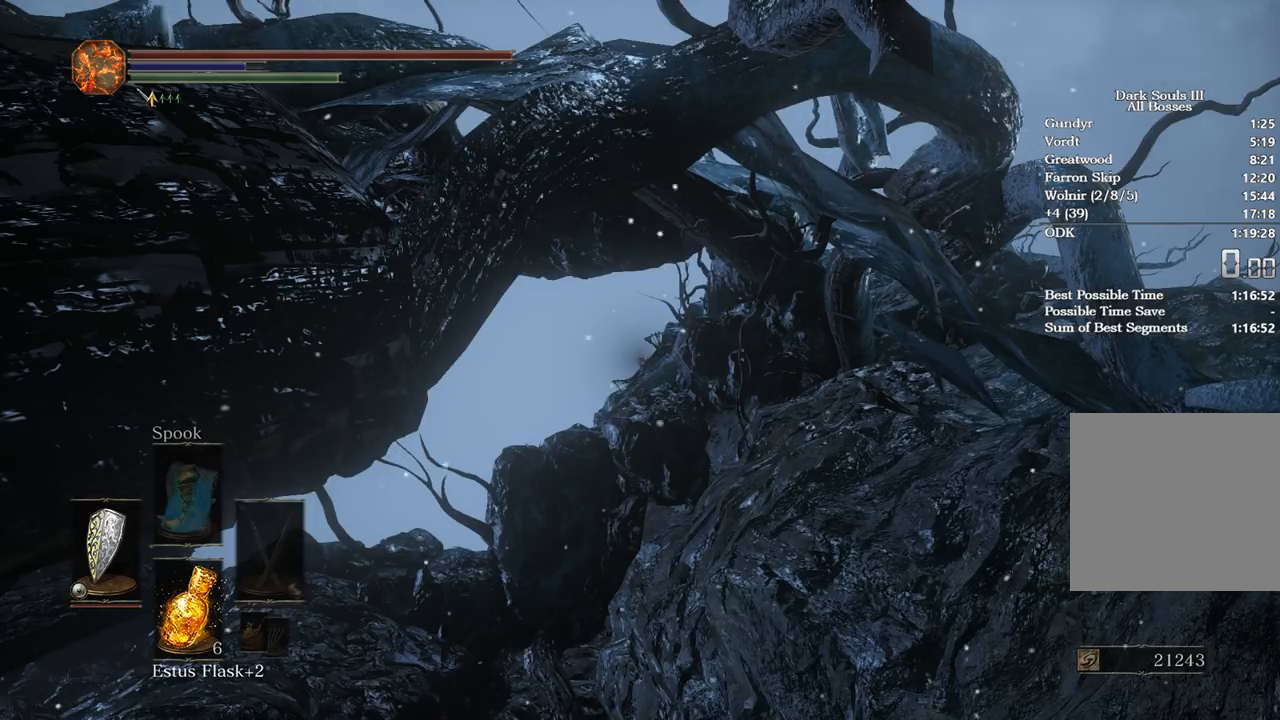
{"buttons": ["B"], "left_stick": "up", "right_stick": "center", "events": []}
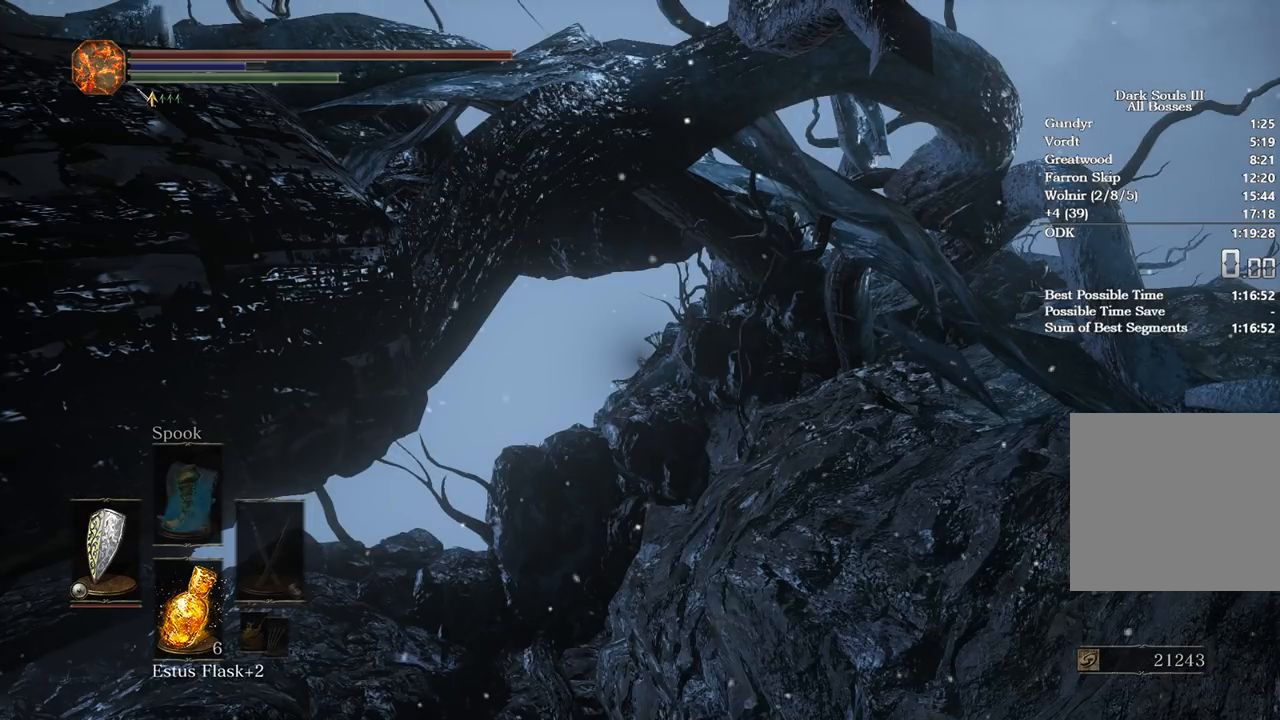
{"buttons": ["B"], "left_stick": "up", "right_stick": "center", "events": []}
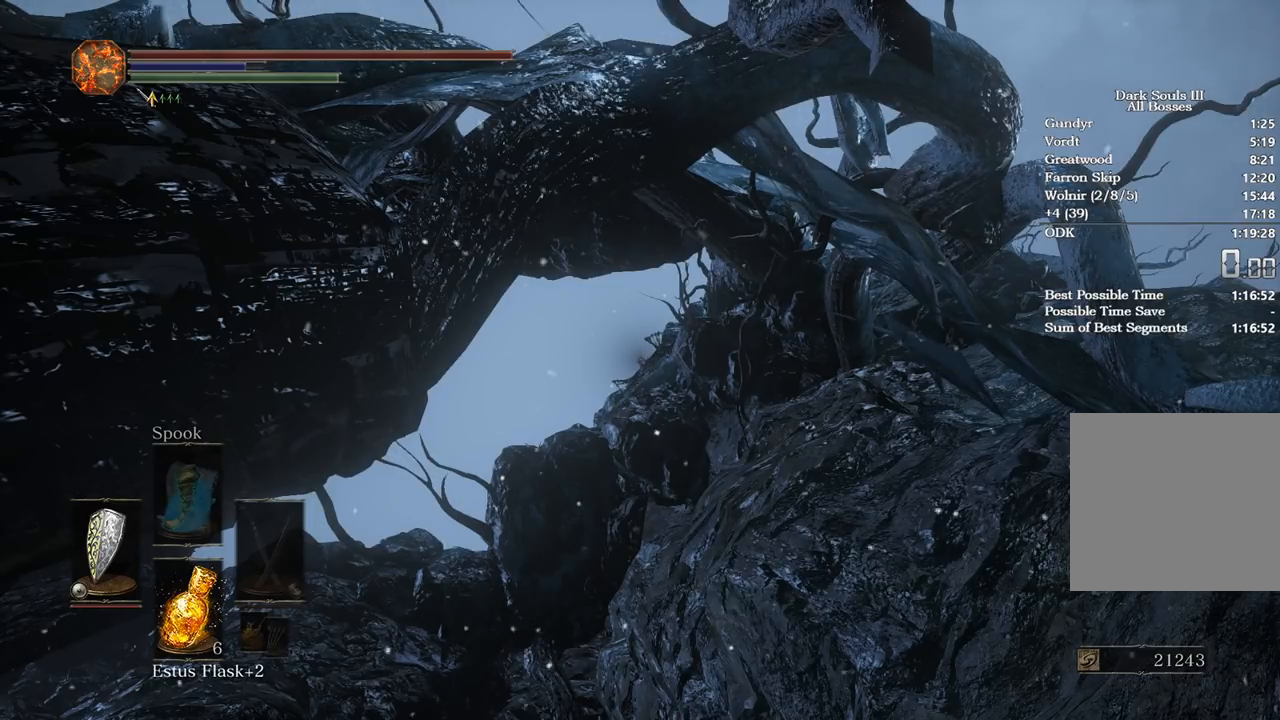
{"buttons": ["B"], "left_stick": "up", "right_stick": "center", "events": []}
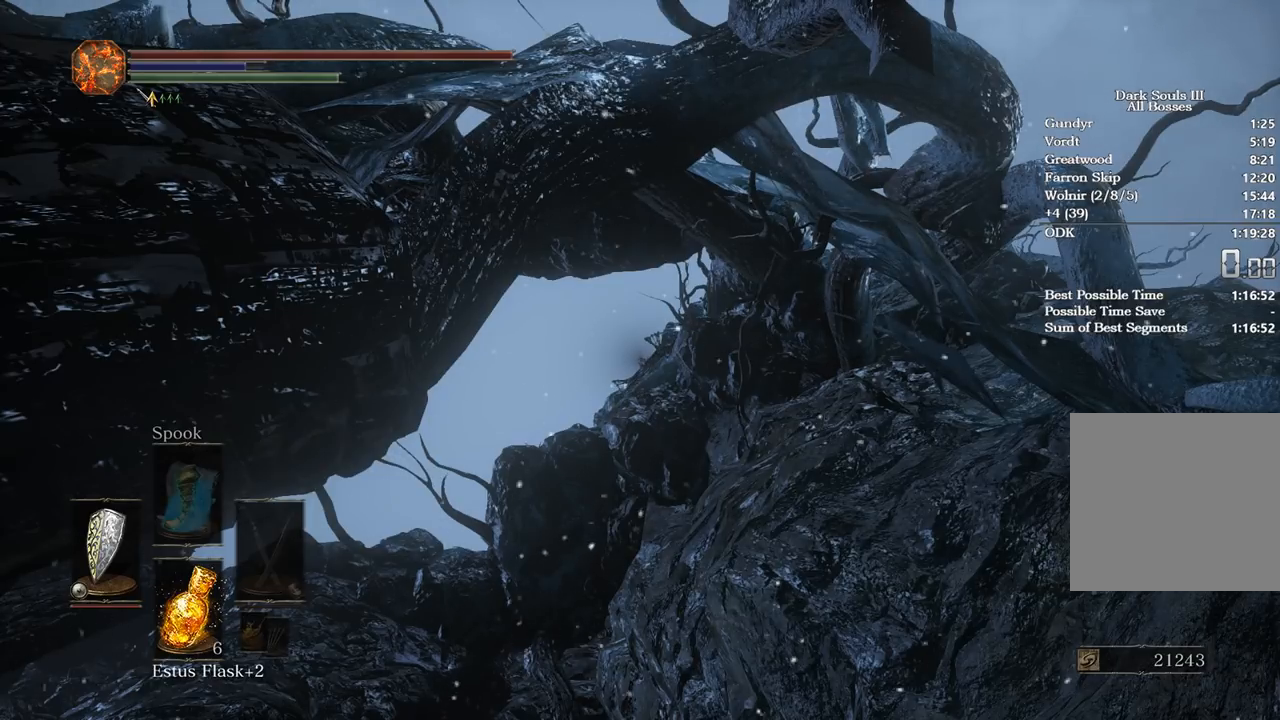
{"buttons": ["B"], "left_stick": "up", "right_stick": "center", "events": []}
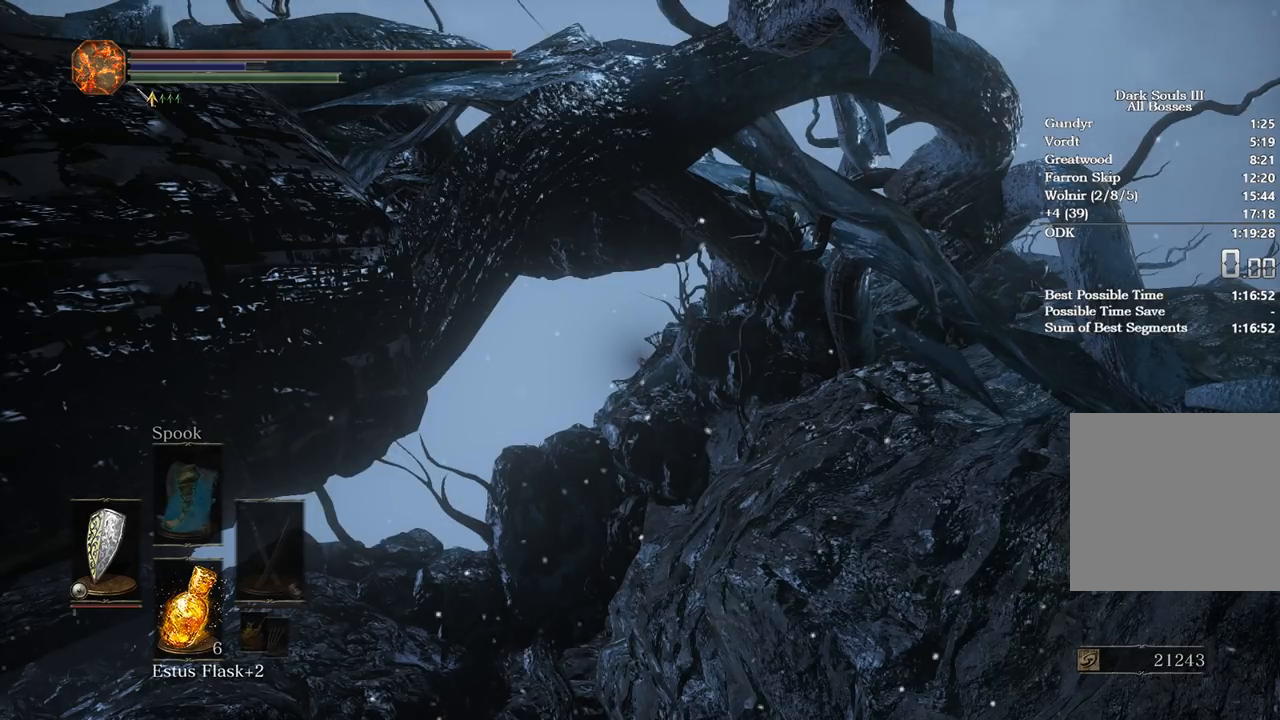
{"buttons": ["B"], "left_stick": "up", "right_stick": "center", "events": []}
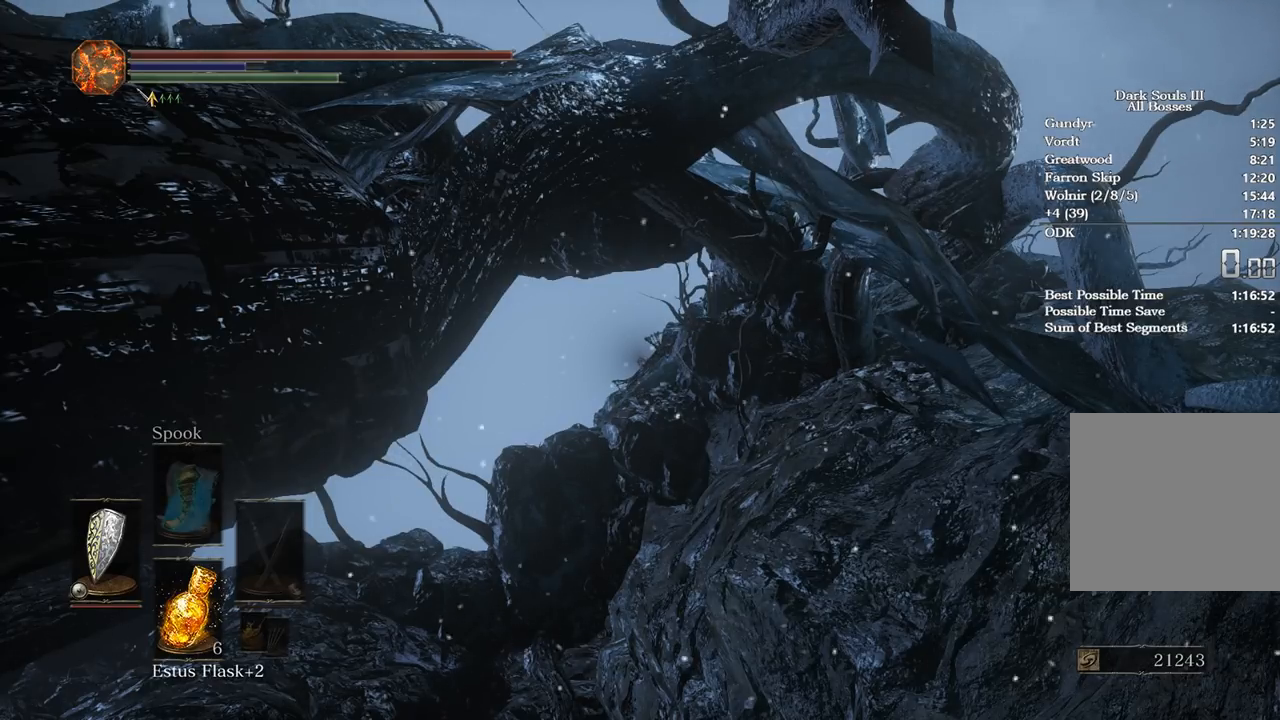
{"buttons": ["B"], "left_stick": "up", "right_stick": "center", "events": []}
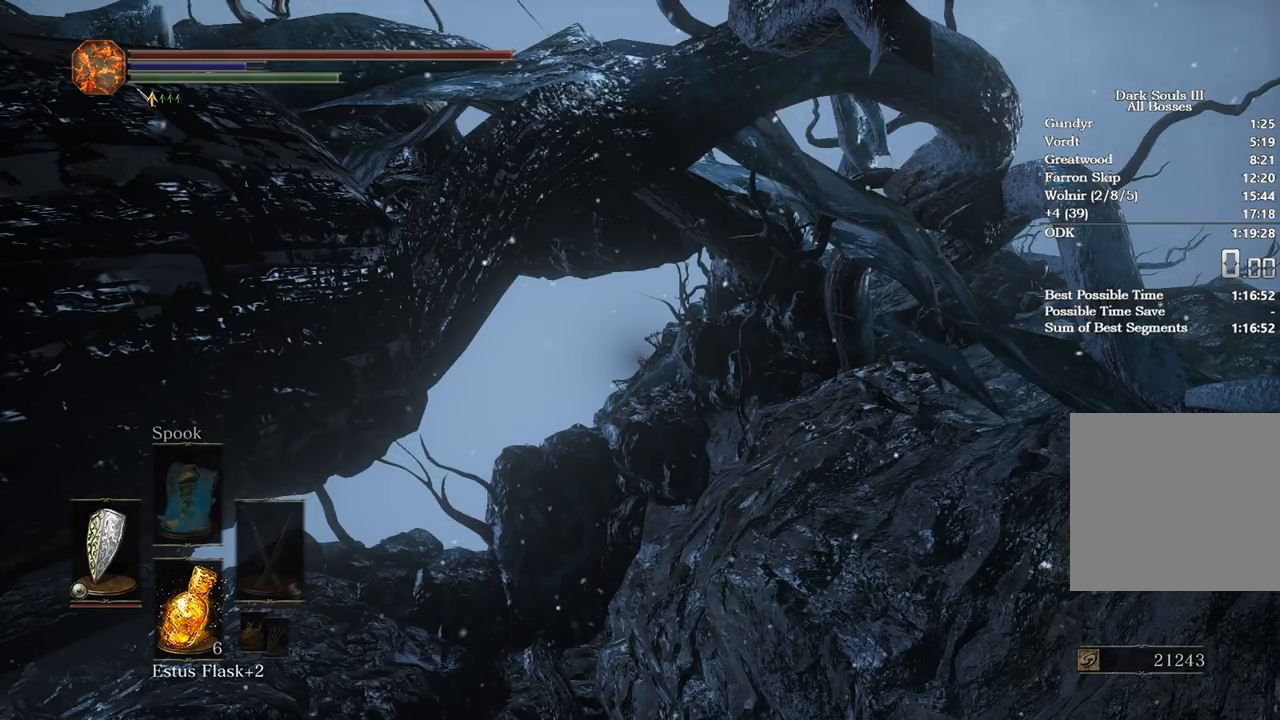
{"buttons": ["B"], "left_stick": "up", "right_stick": "center", "events": []}
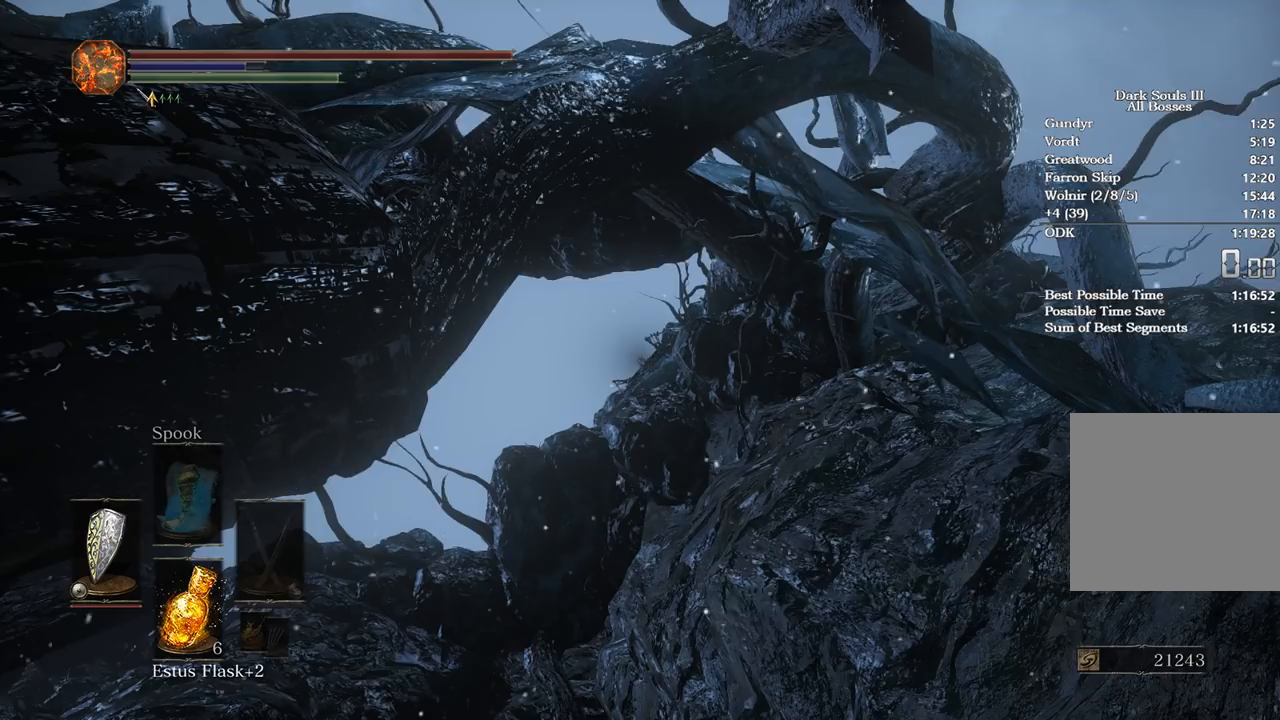
{"buttons": ["B"], "left_stick": "up", "right_stick": "center", "events": []}
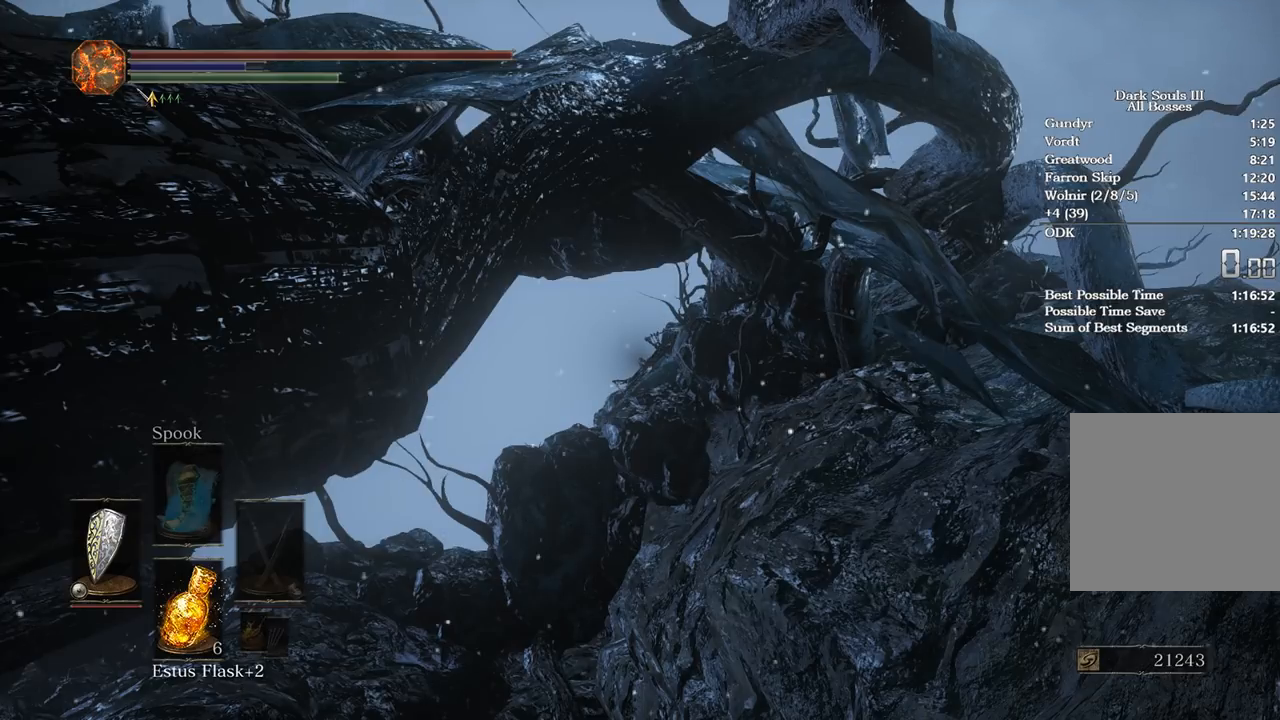
{"buttons": ["B"], "left_stick": "up", "right_stick": "center", "events": []}
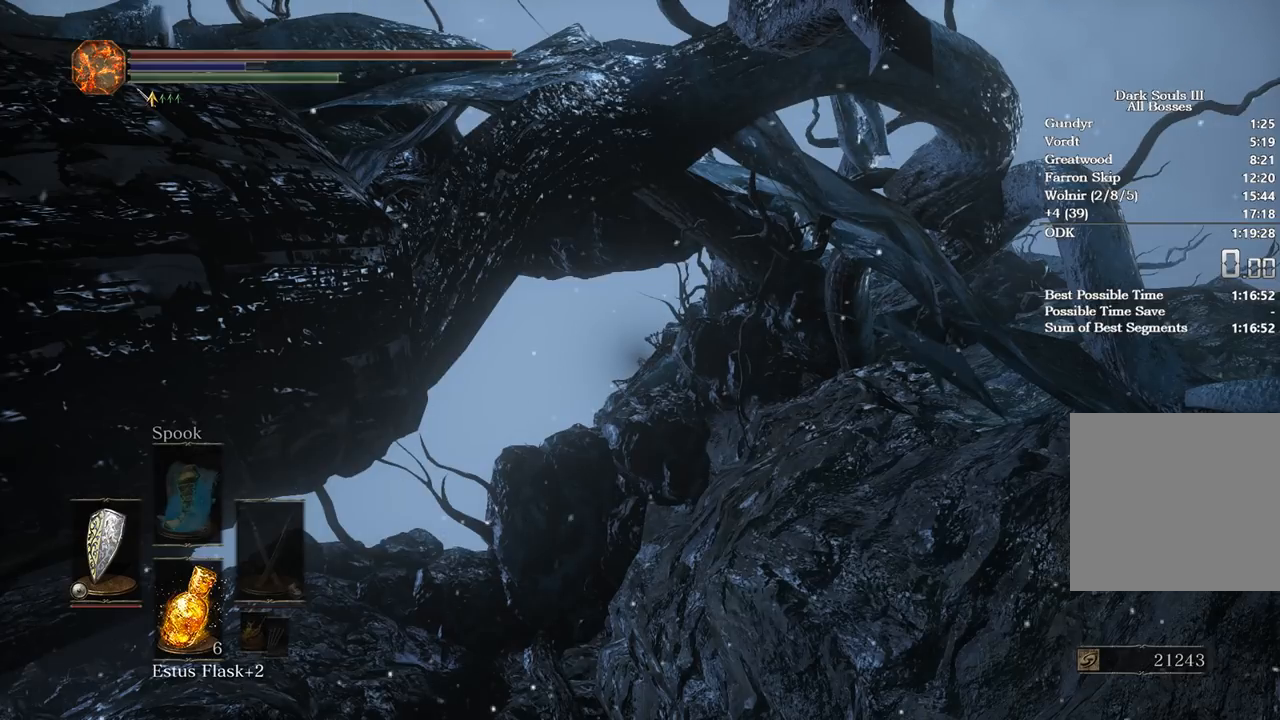
{"buttons": ["B"], "left_stick": "up", "right_stick": "center", "events": []}
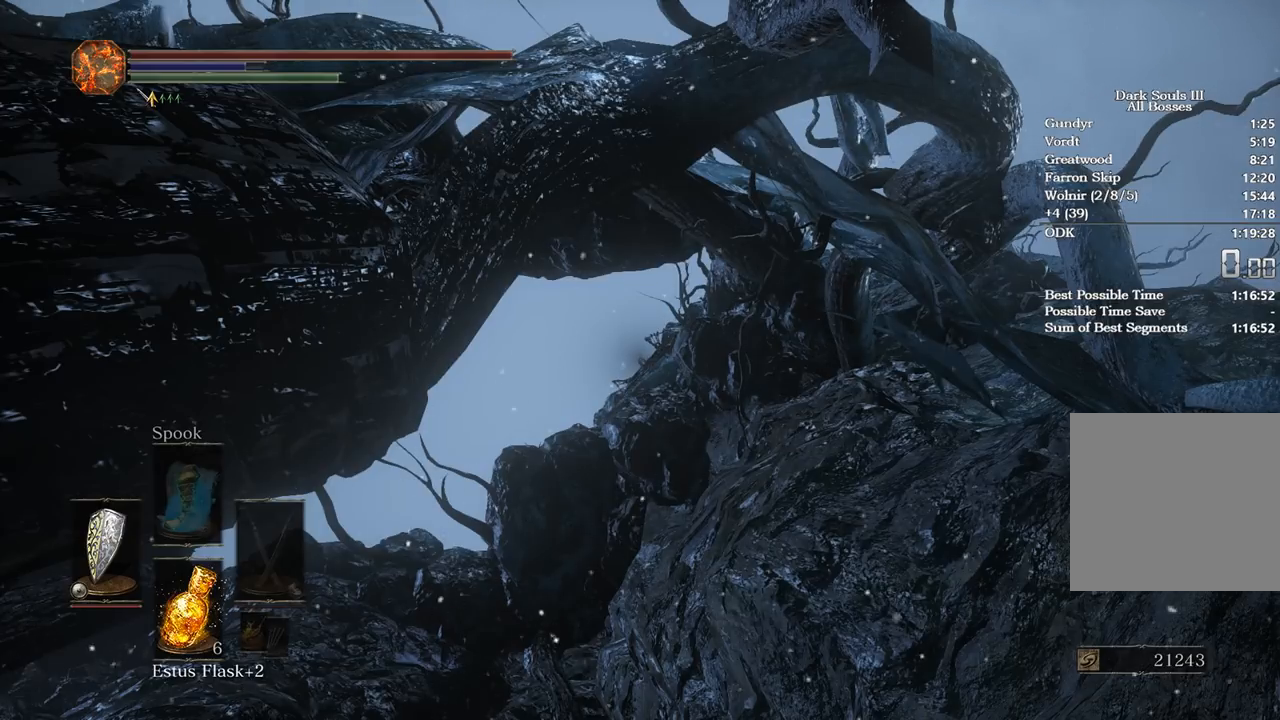
{"buttons": ["B"], "left_stick": "up", "right_stick": "center", "events": []}
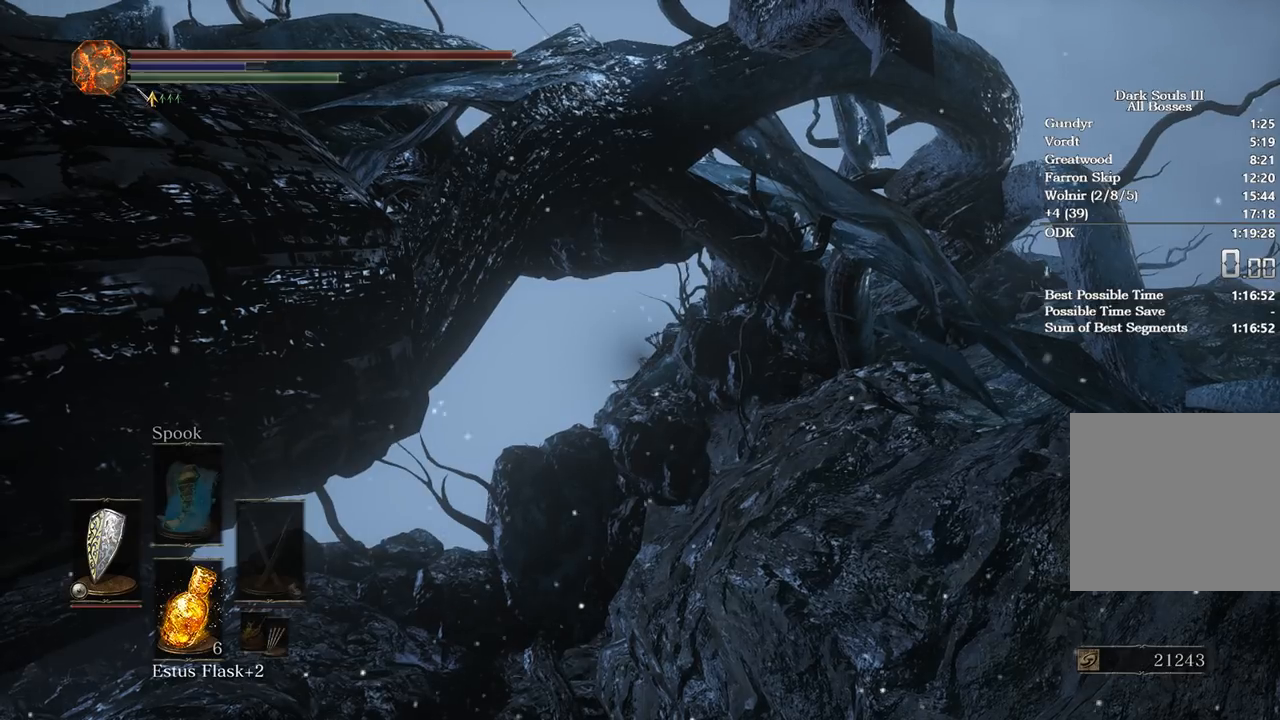
{"buttons": ["B"], "left_stick": "up", "right_stick": "center", "events": []}
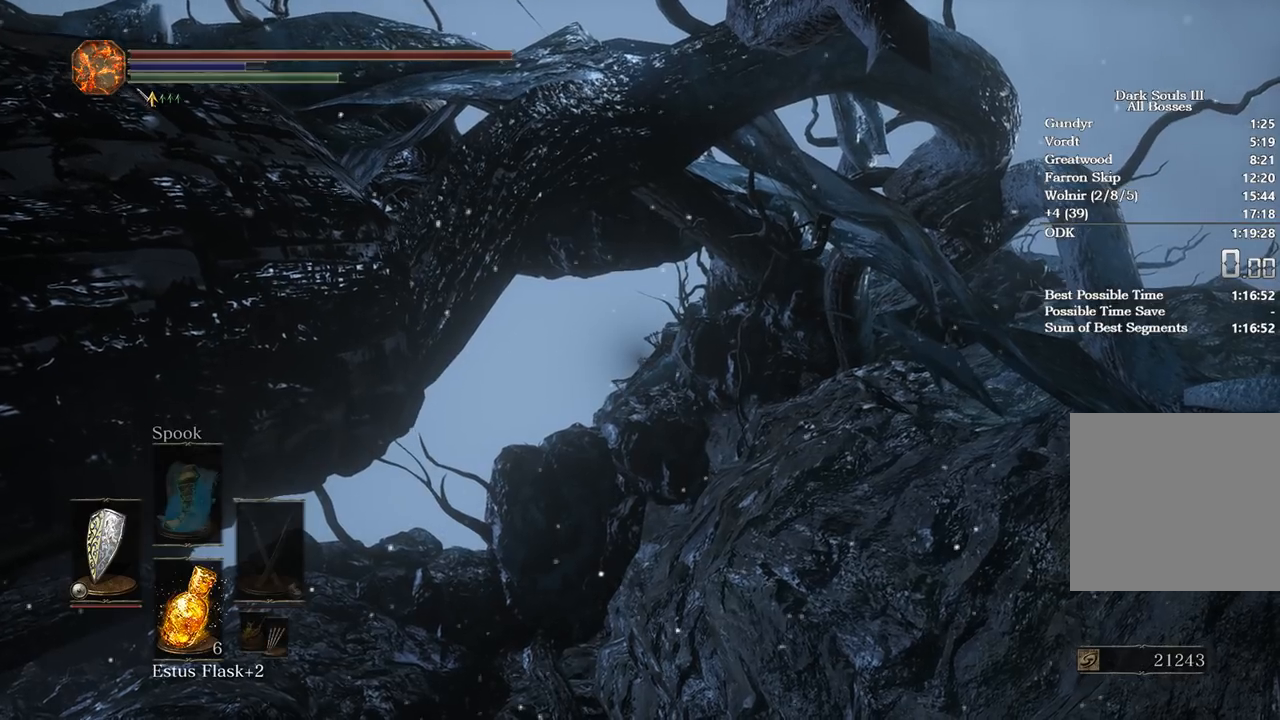
{"buttons": ["B"], "left_stick": "up", "right_stick": "center", "events": []}
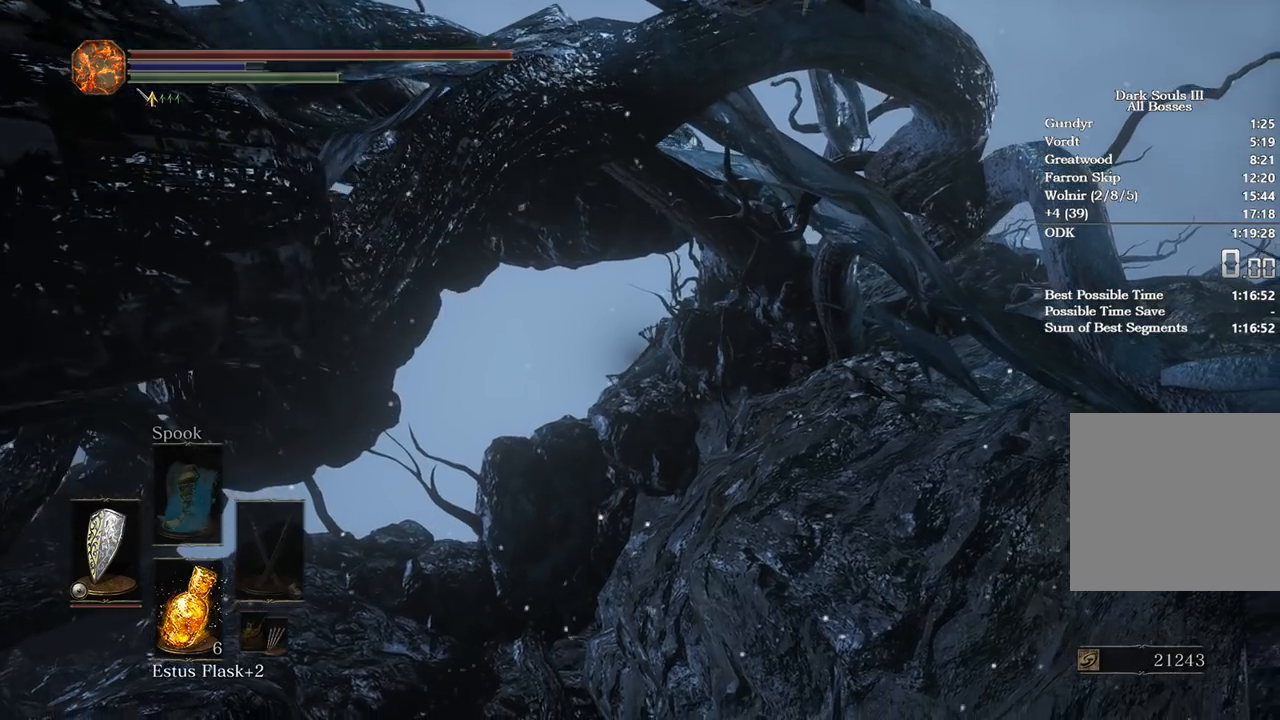
{"buttons": ["B"], "left_stick": "up", "right_stick": "center", "events": []}
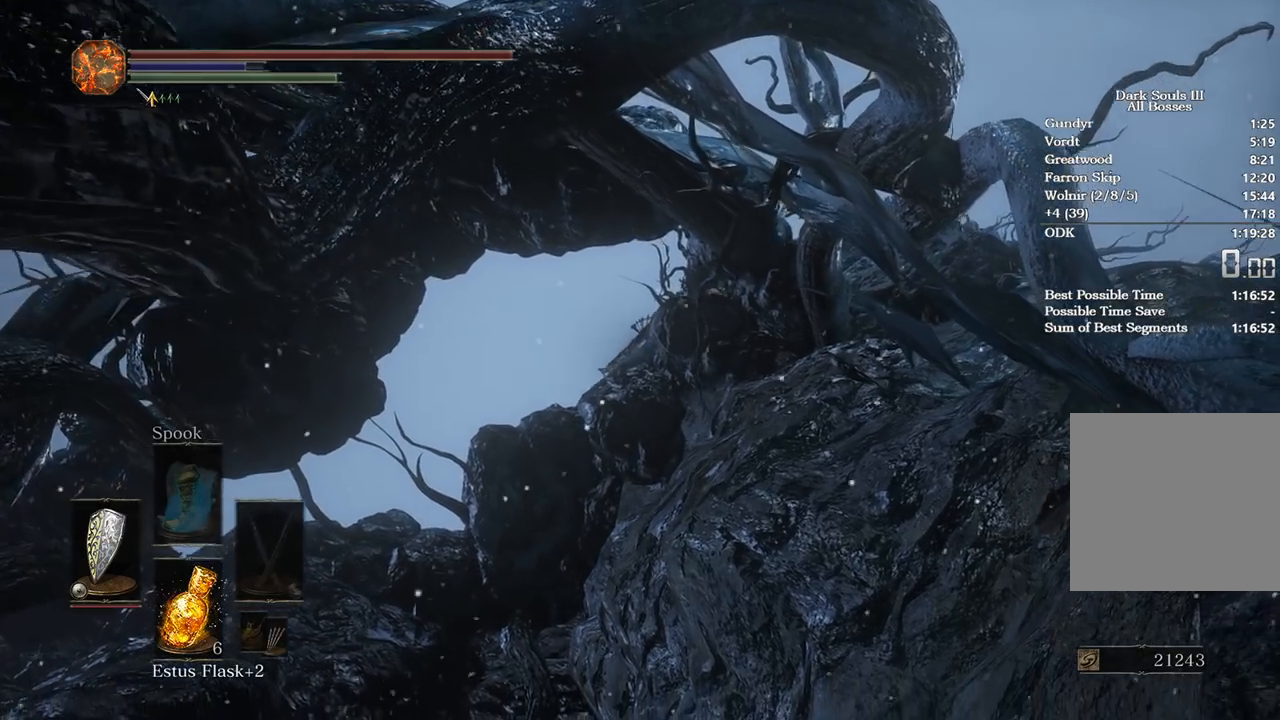
{"buttons": ["B"], "left_stick": "up", "right_stick": "center", "events": []}
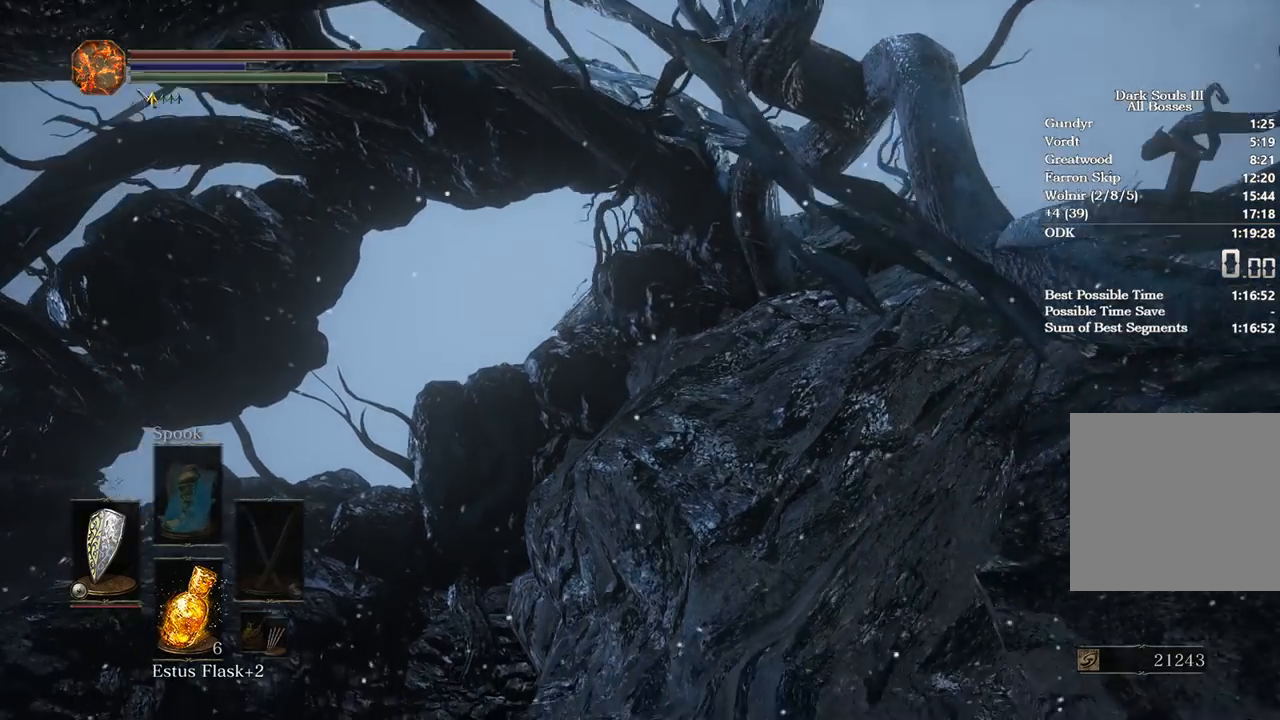
{"buttons": ["B"], "left_stick": "up", "right_stick": "center", "events": []}
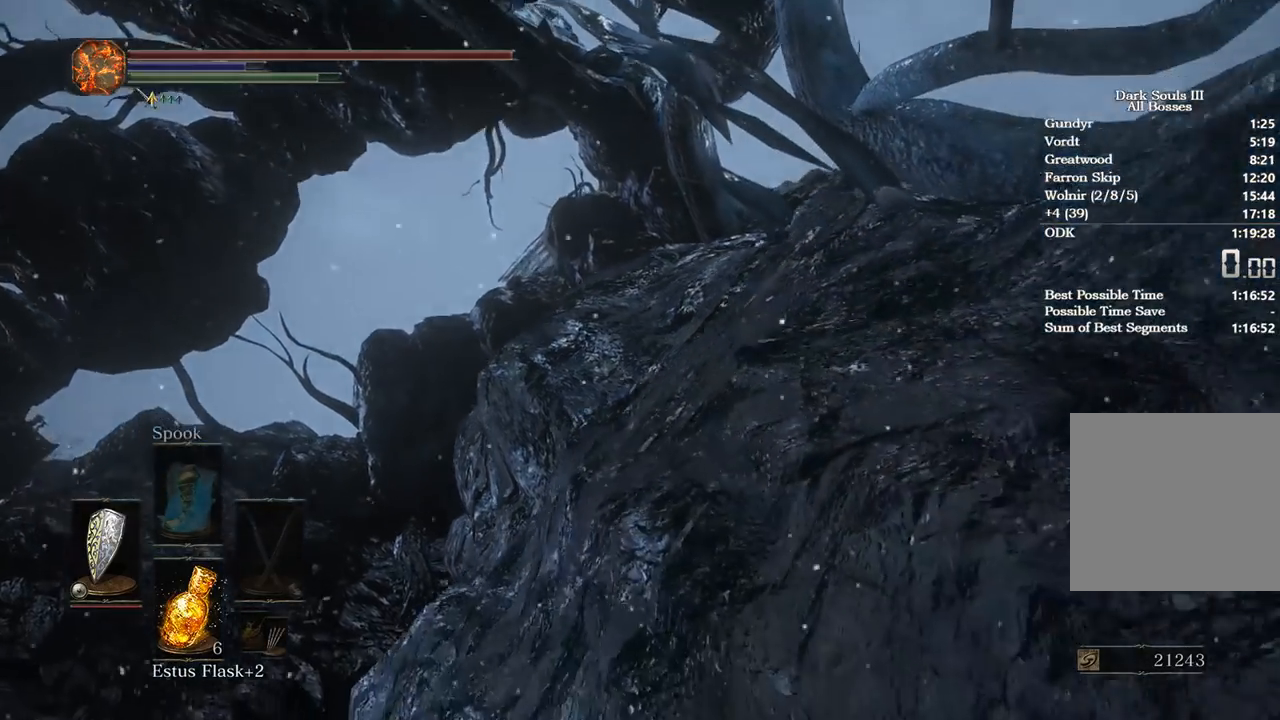
{"buttons": ["B"], "left_stick": "up", "right_stick": "center", "events": []}
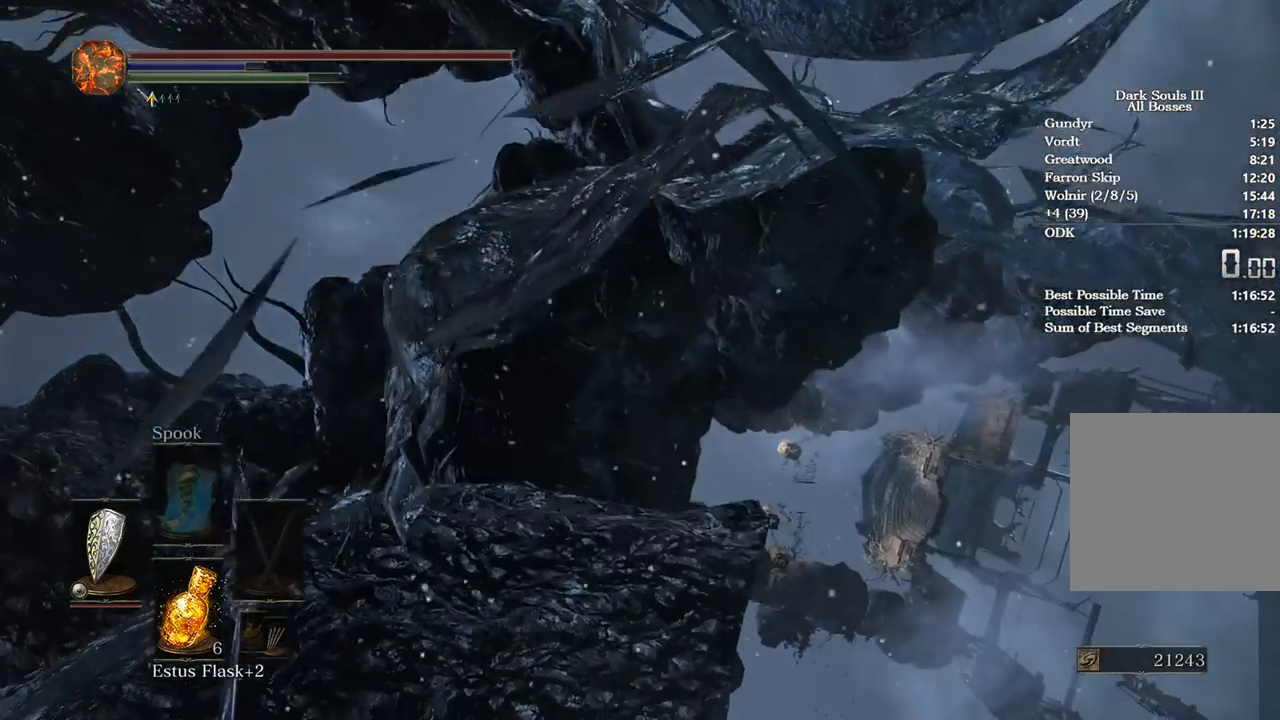
{"buttons": ["B"], "left_stick": "up", "right_stick": "center", "events": []}
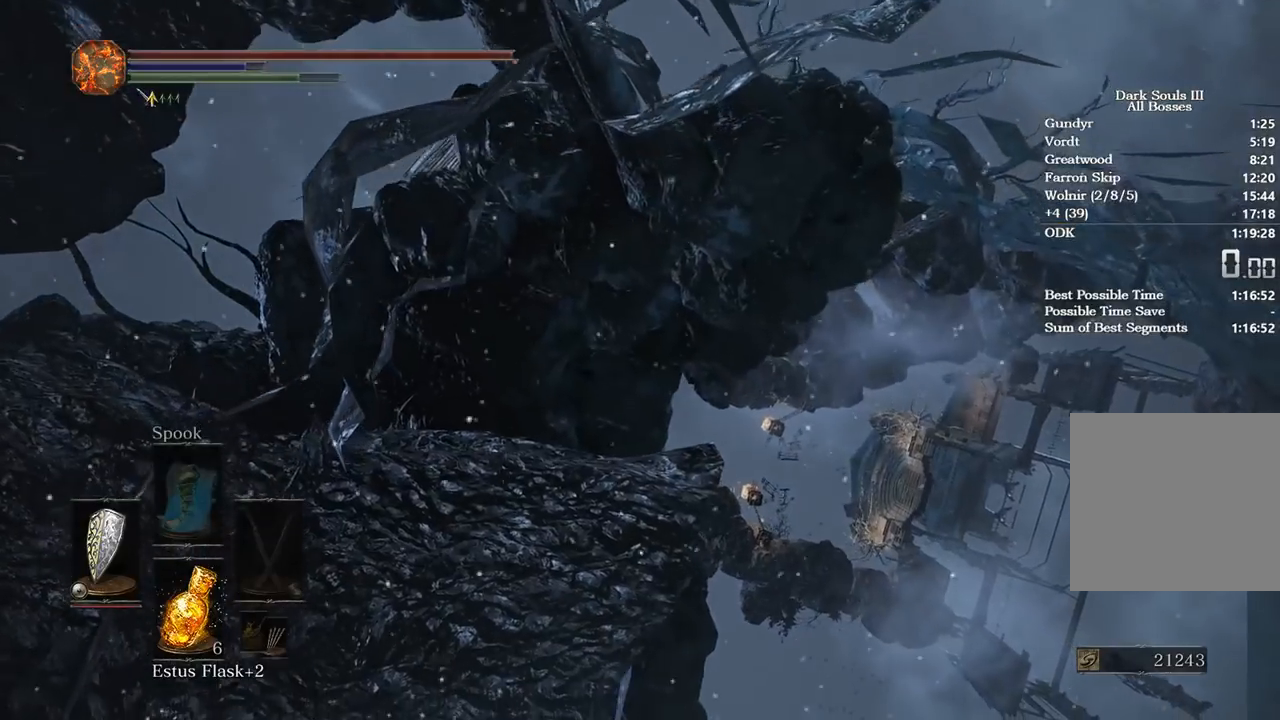
{"buttons": ["B"], "left_stick": "up", "right_stick": "center", "events": []}
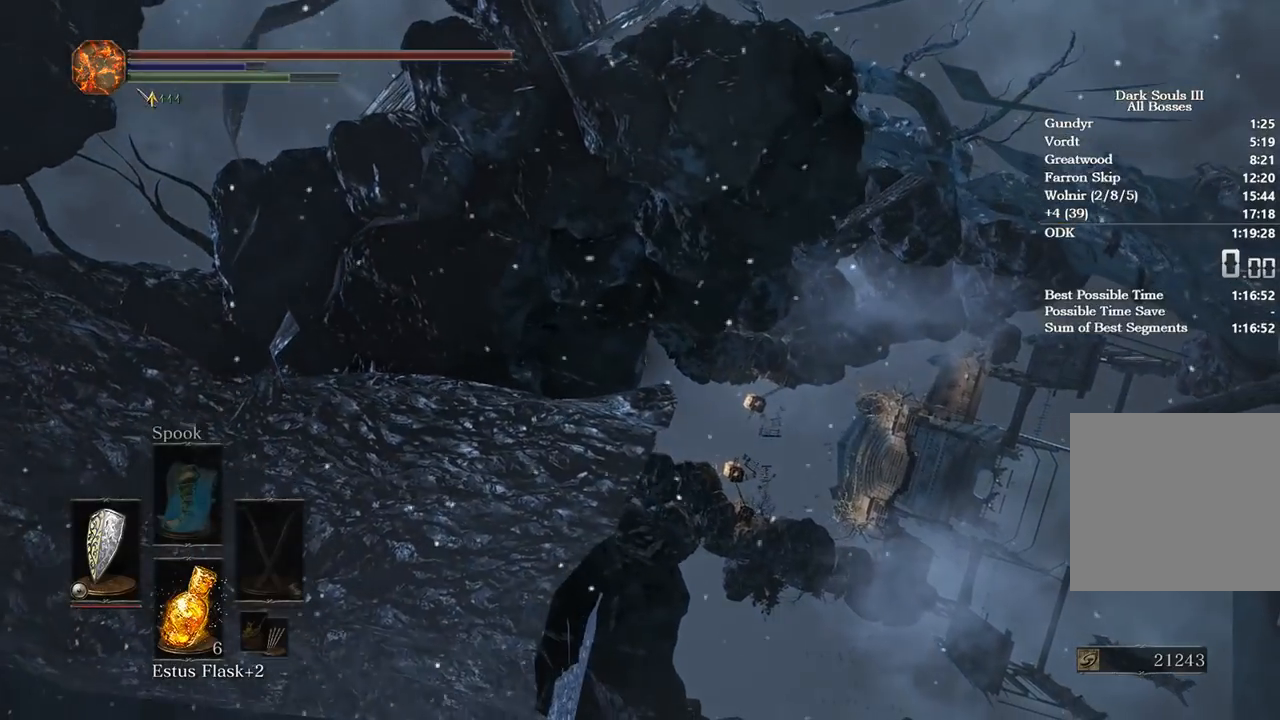
{"buttons": ["B"], "left_stick": "up", "right_stick": "center", "events": []}
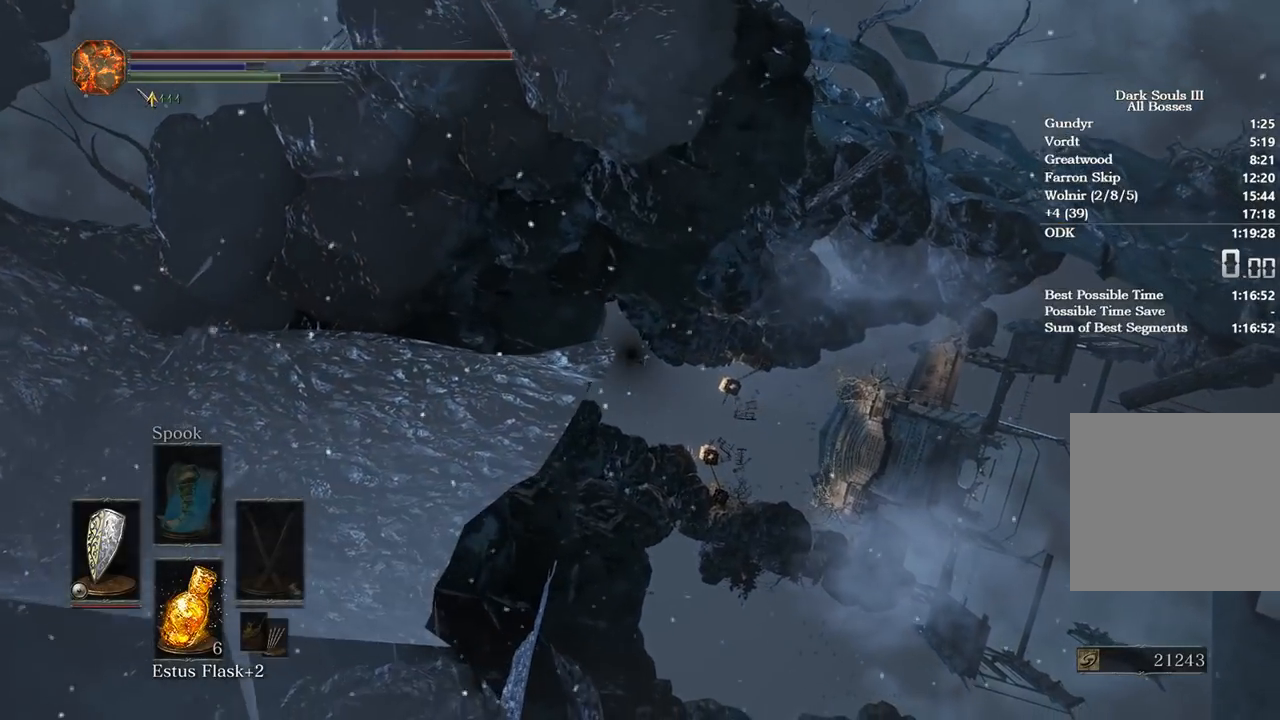
{"buttons": ["B"], "left_stick": "up", "right_stick": "center", "events": []}
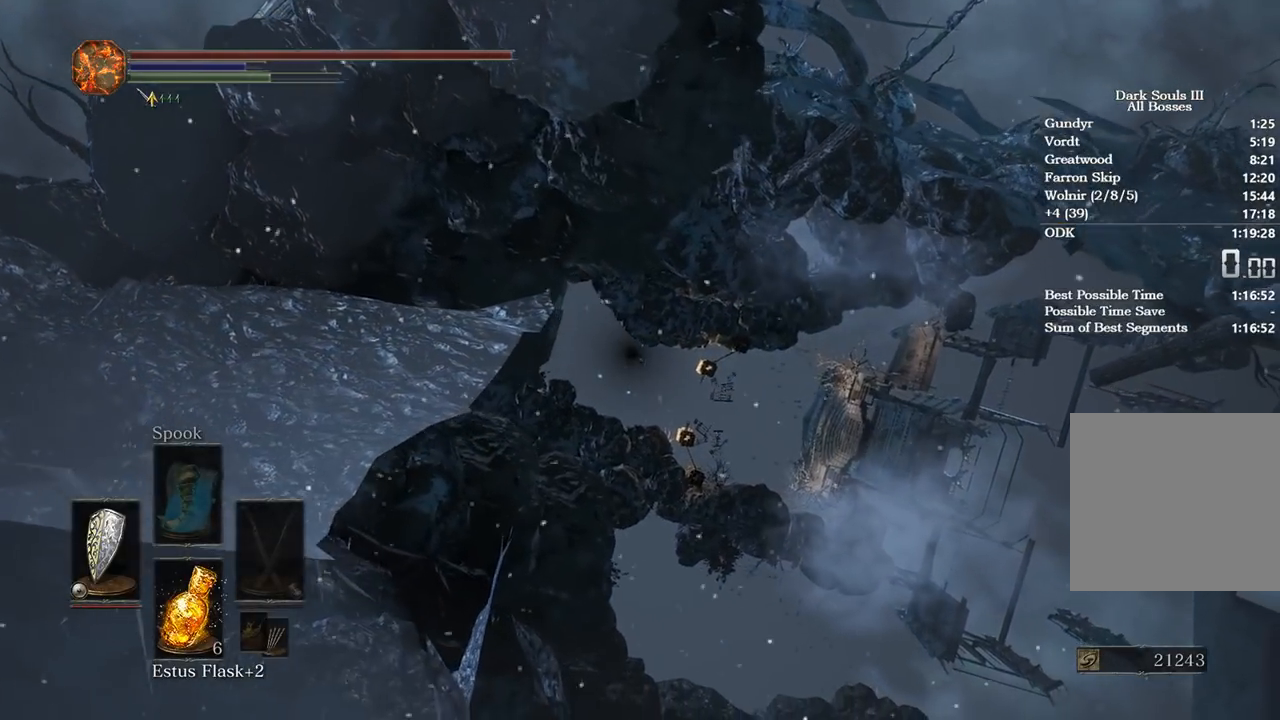
{"buttons": ["B"], "left_stick": "up", "right_stick": "center", "events": []}
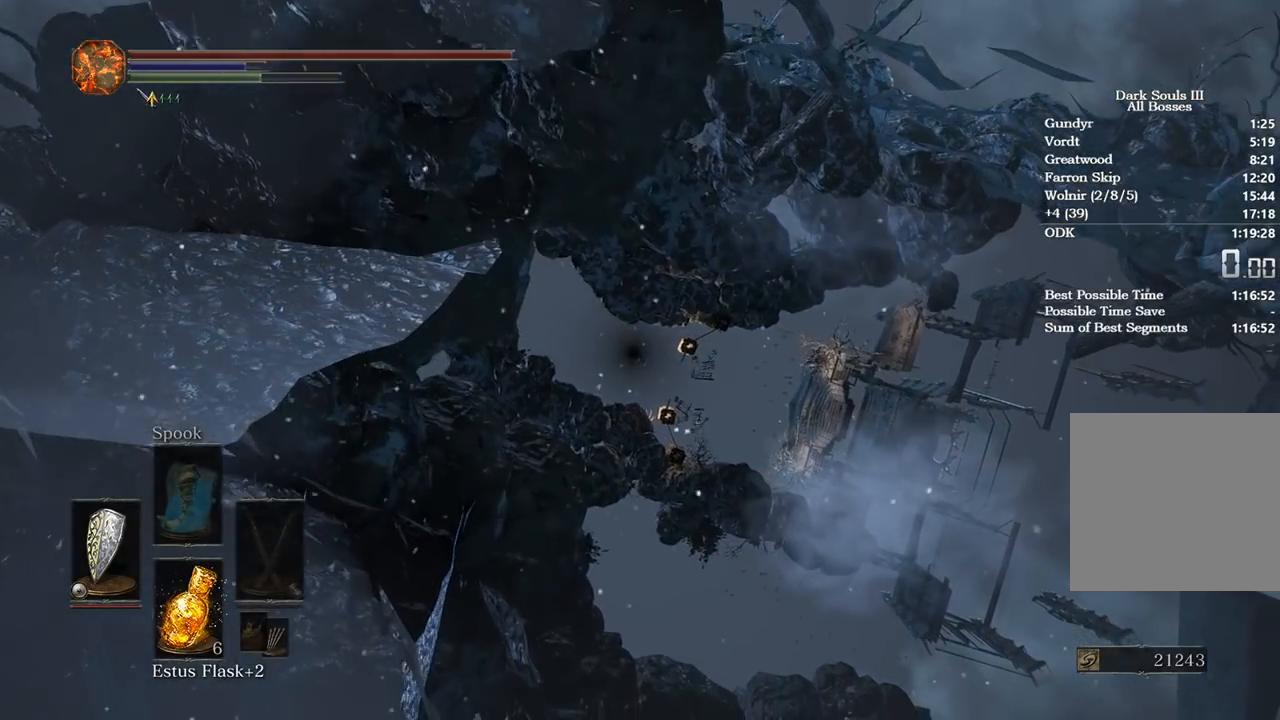
{"buttons": ["B"], "left_stick": "up", "right_stick": "center", "events": []}
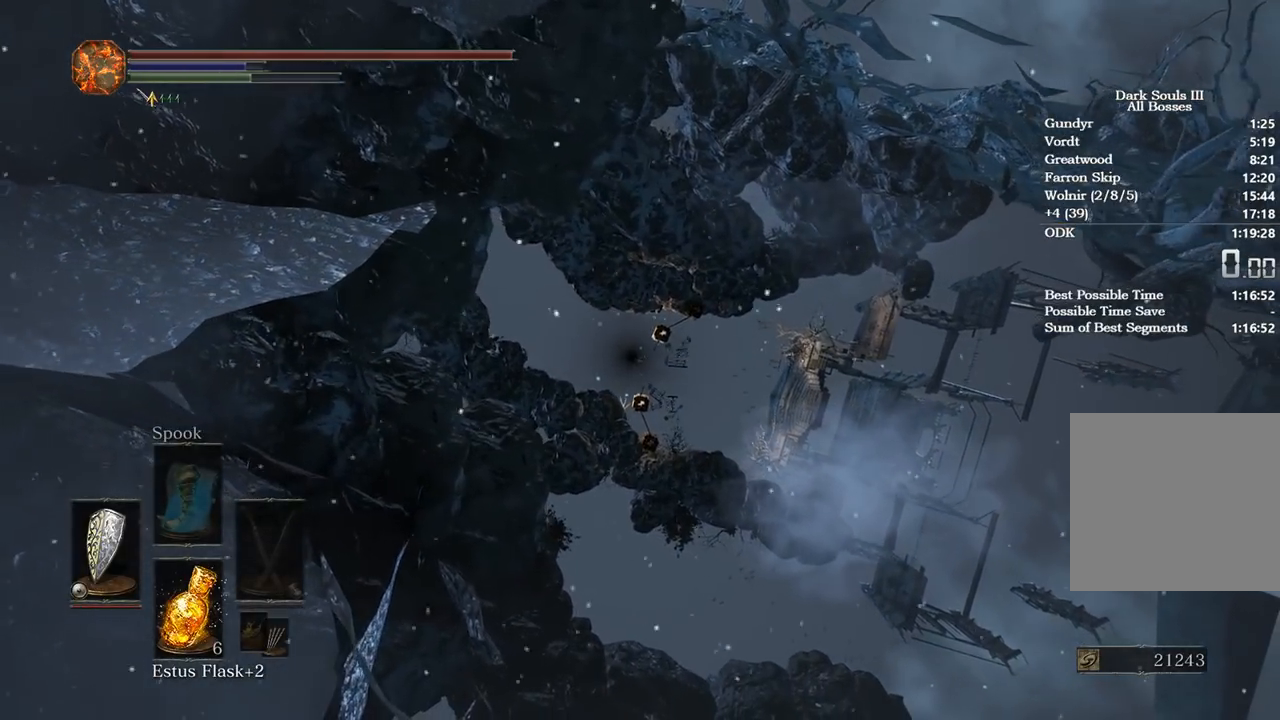
{"buttons": ["B"], "left_stick": "up", "right_stick": "center", "events": []}
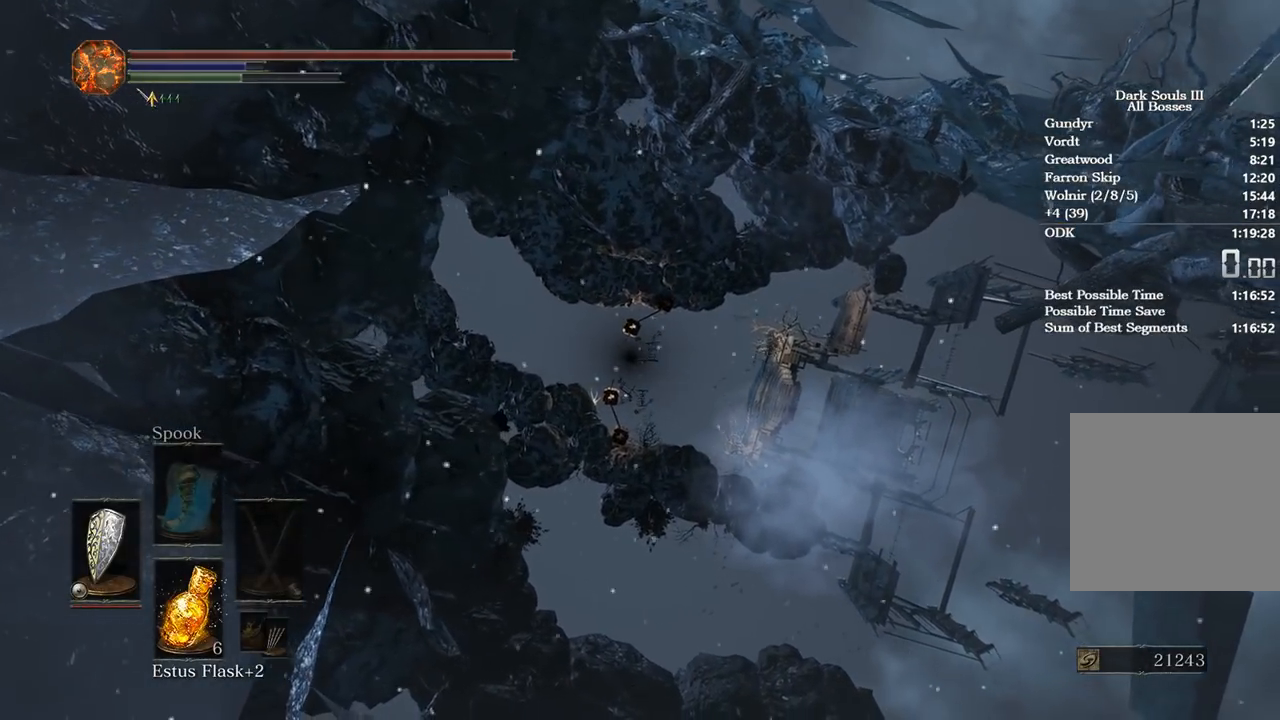
{"buttons": ["B"], "left_stick": "up", "right_stick": "center", "events": []}
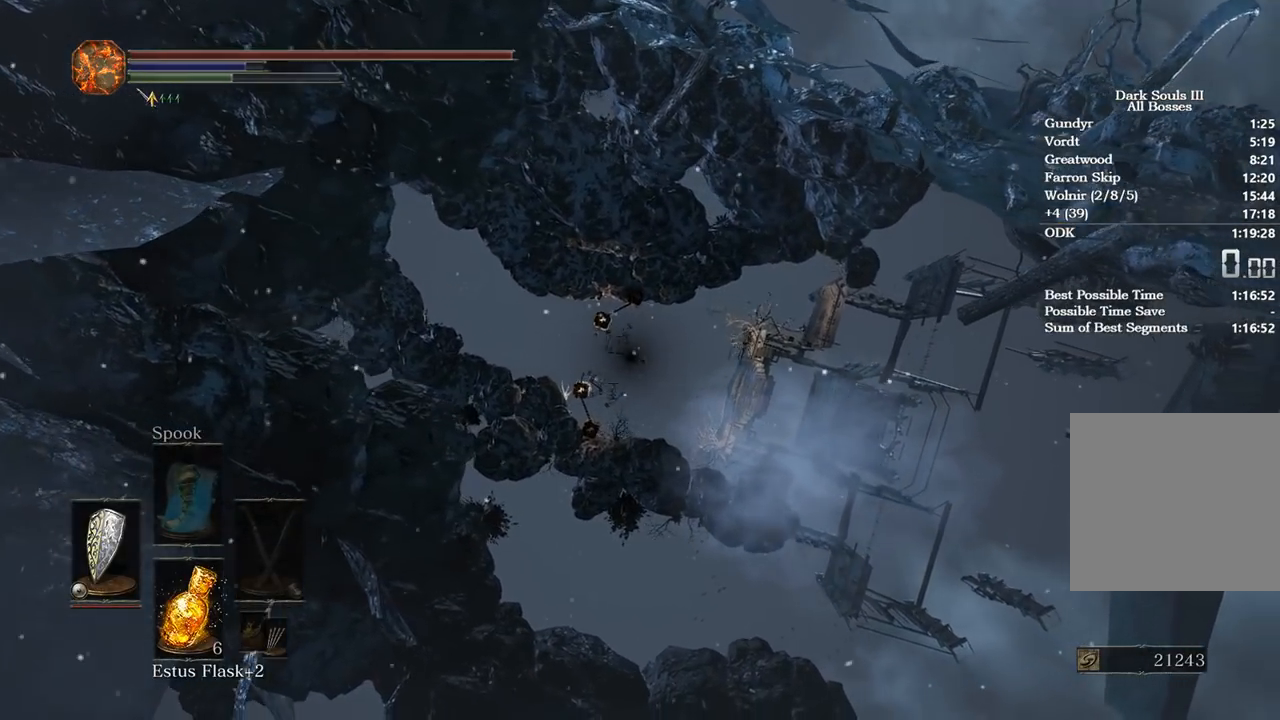
{"buttons": ["B"], "left_stick": "up", "right_stick": "center", "events": []}
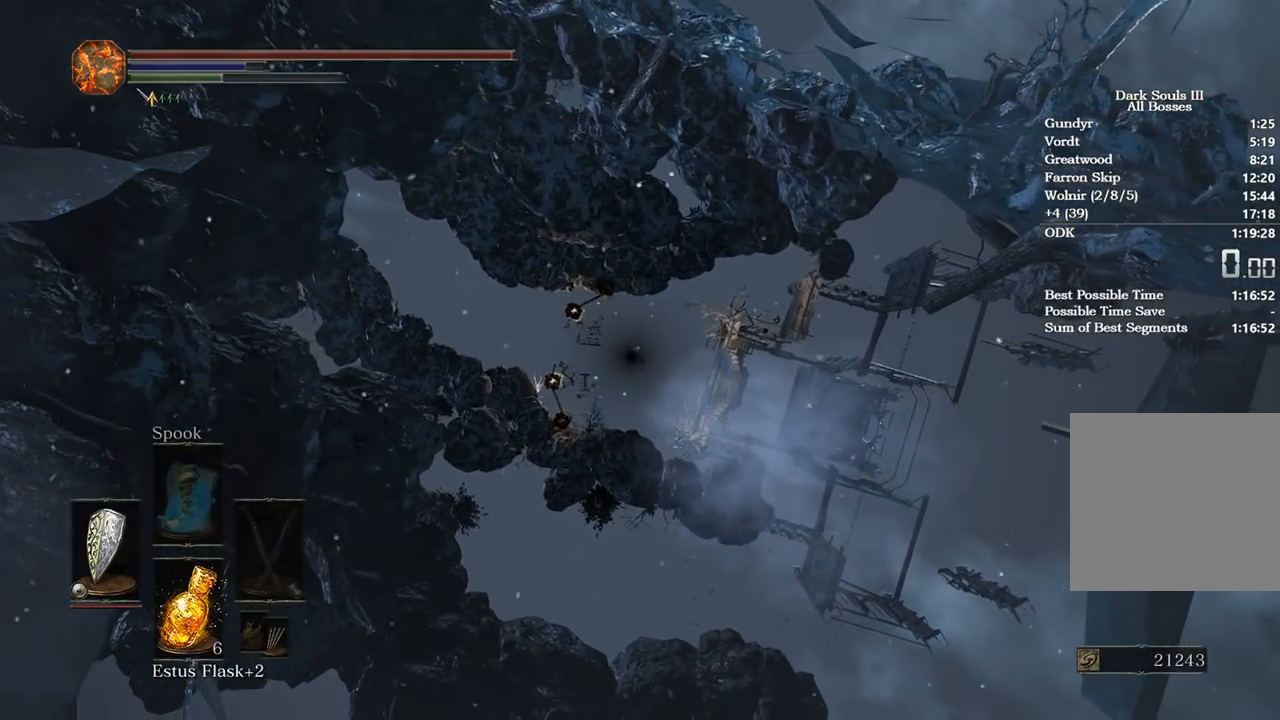
{"buttons": ["B"], "left_stick": "up", "right_stick": "center", "events": []}
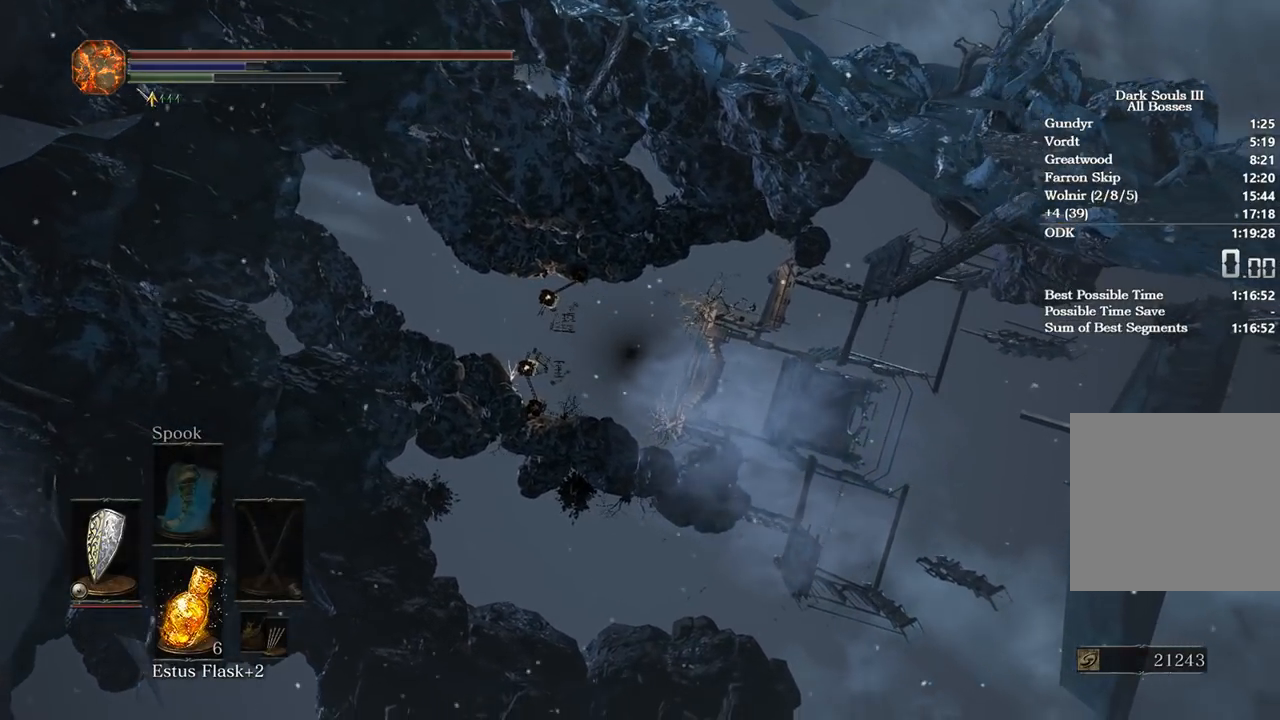
{"buttons": ["B"], "left_stick": "up", "right_stick": "center", "events": []}
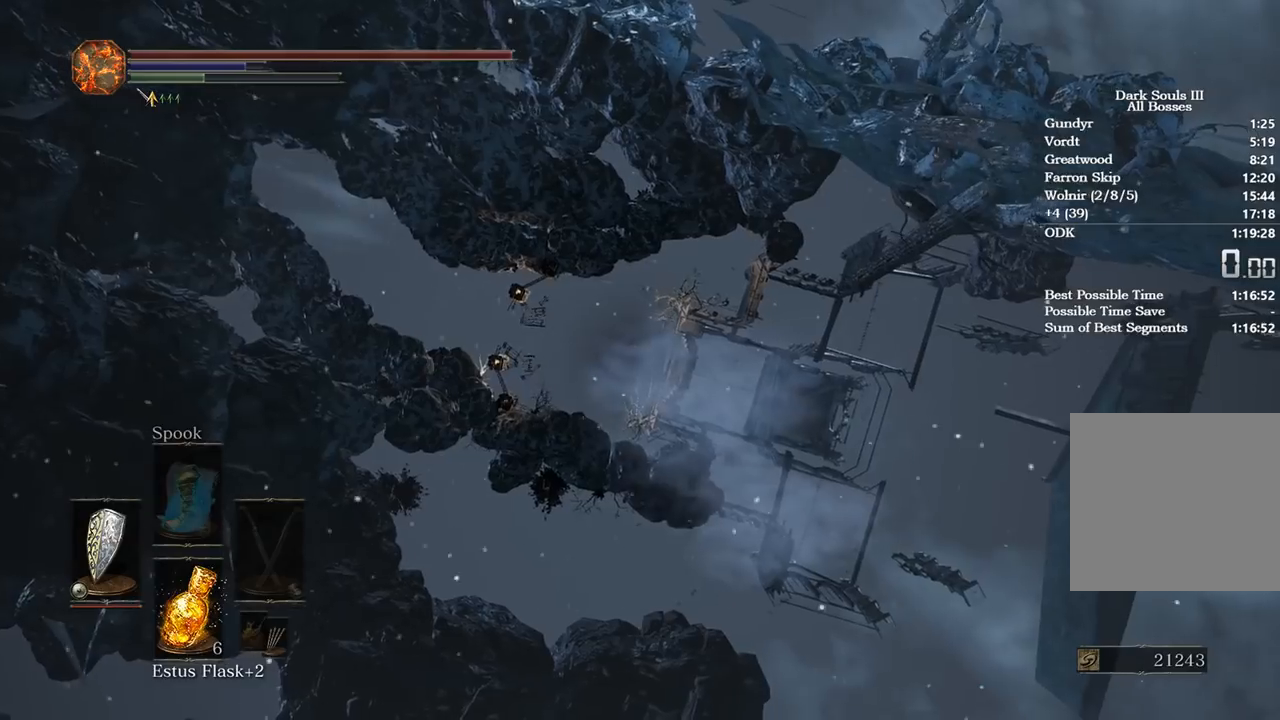
{"buttons": ["B"], "left_stick": "up", "right_stick": "center", "events": [[200, "A", "down"], [300, "A", "up"], [400, "A", "down"], [467, "A", "up"]]}
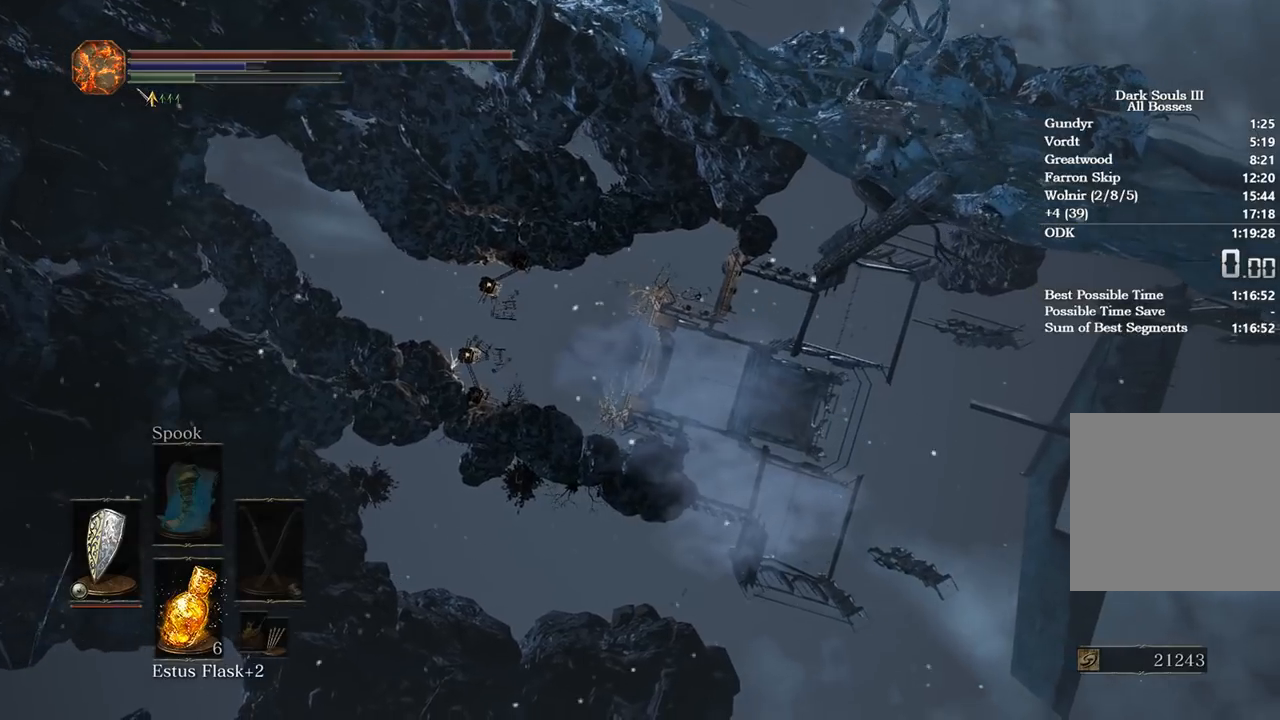
{"buttons": [], "left_stick": "up", "right_stick": "center", "events": [[33, "A", "down"], [33, "B", "up"], [133, "A", "up"], [167, "A", "down"], [300, "A", "up"], [367, "A", "down"], [467, "A", "up"]]}